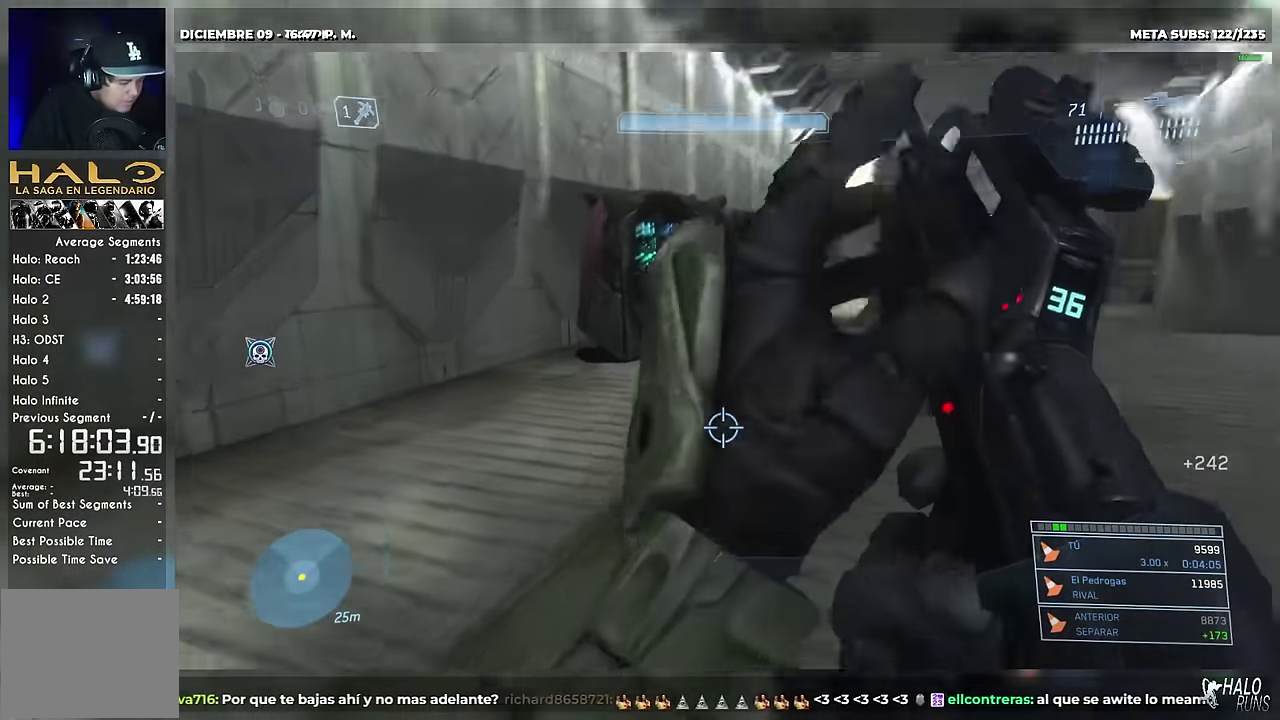
Gameplay with a controller (Xbox layout); each line is a JSON object with the inputs held at the frame after it. Not read: A B DPAD_LEFT DPAD_RIGHT DPAD_UP HOME L3 R3 SELECT START X keyboard_mouse.
{"buttons": [], "left_stick": "up", "right_stick": "up-right"}
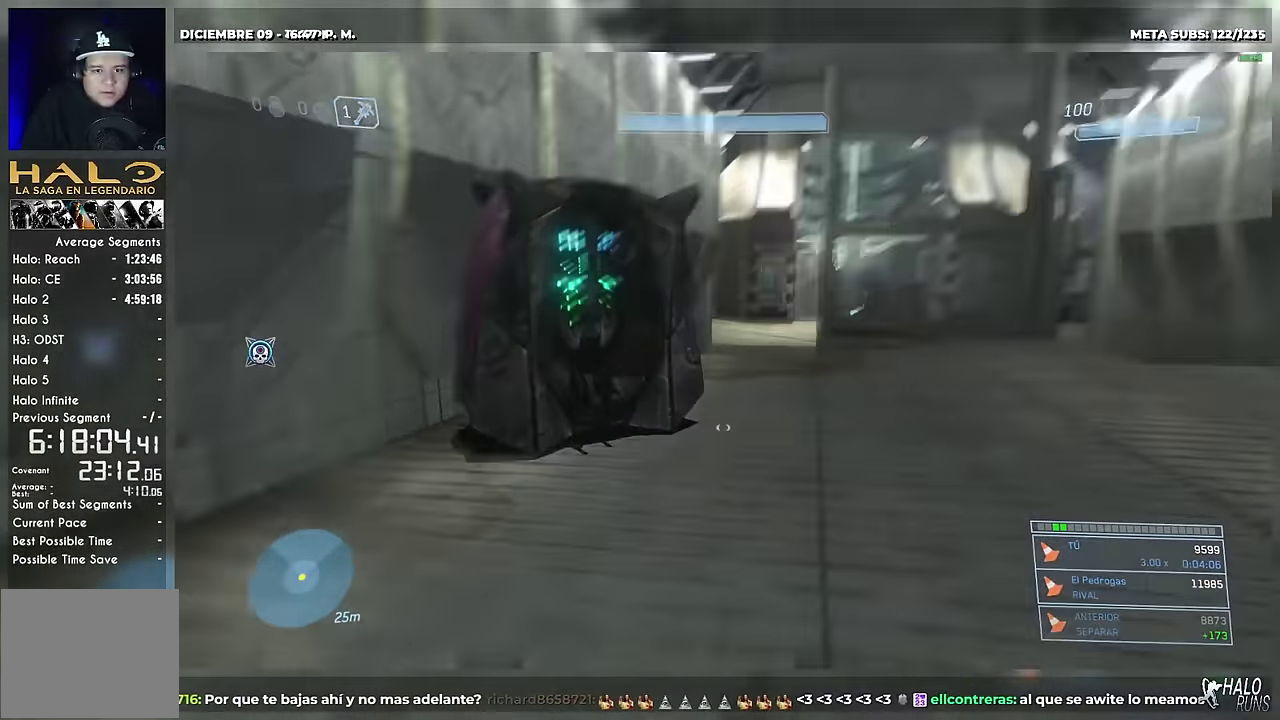
{"buttons": [], "left_stick": "up", "right_stick": "up-right"}
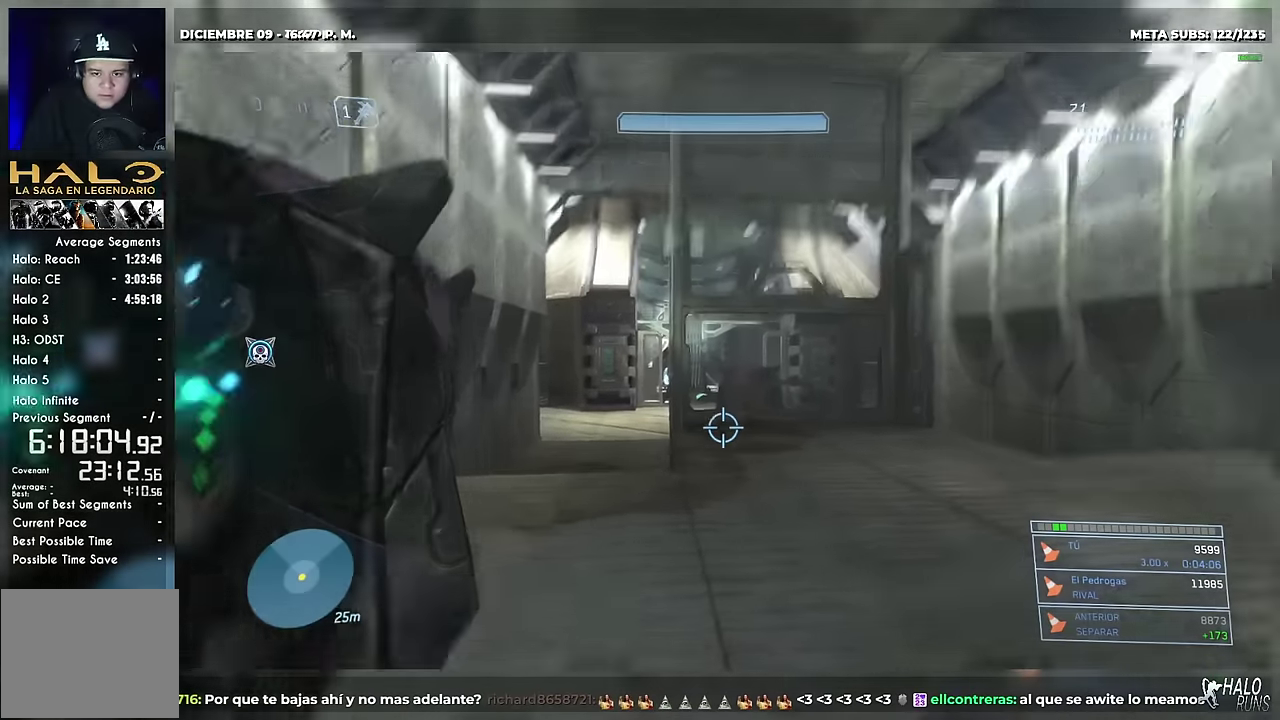
{"buttons": [], "left_stick": "up", "right_stick": "up"}
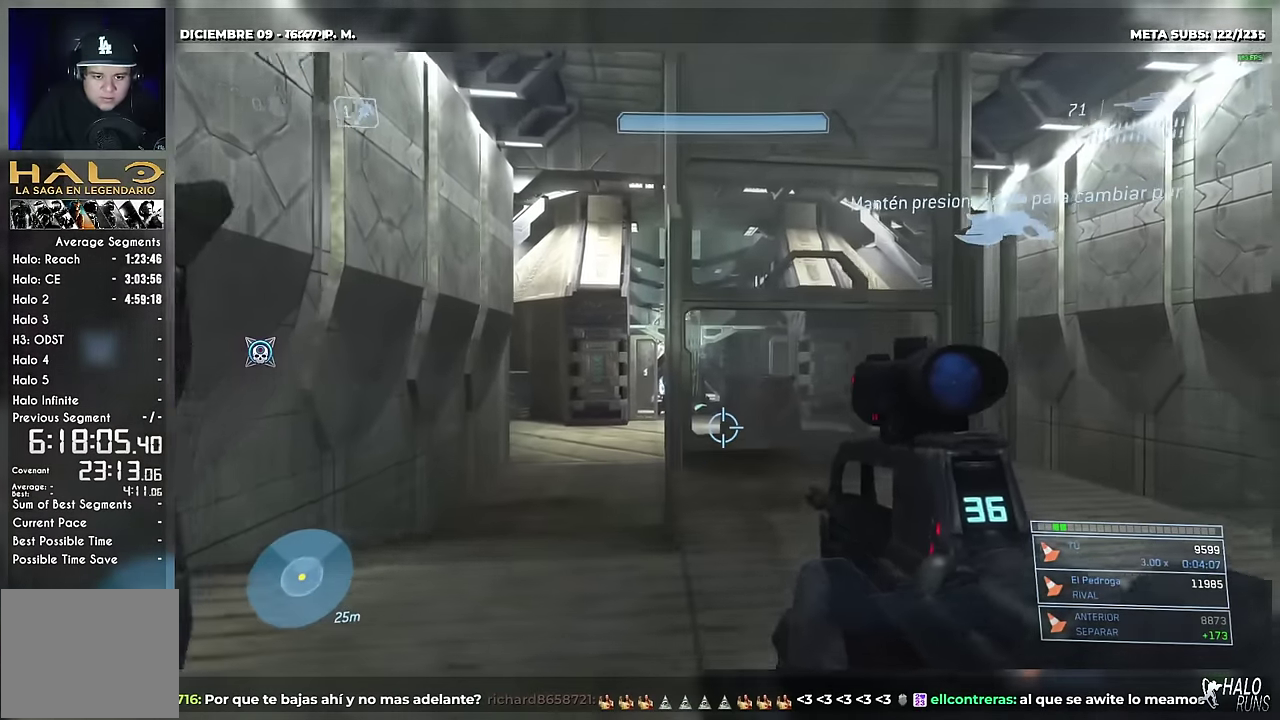
{"buttons": [], "left_stick": "up", "right_stick": "right"}
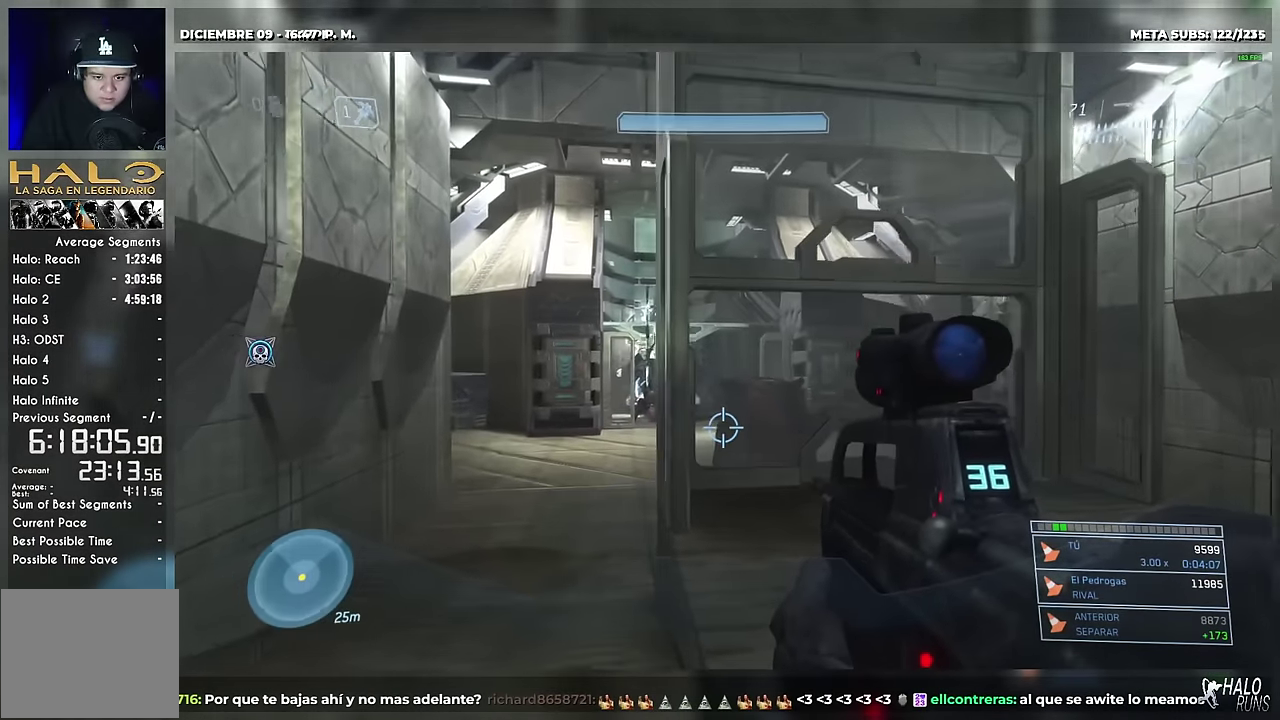
{"buttons": [], "left_stick": "up-left", "right_stick": "down"}
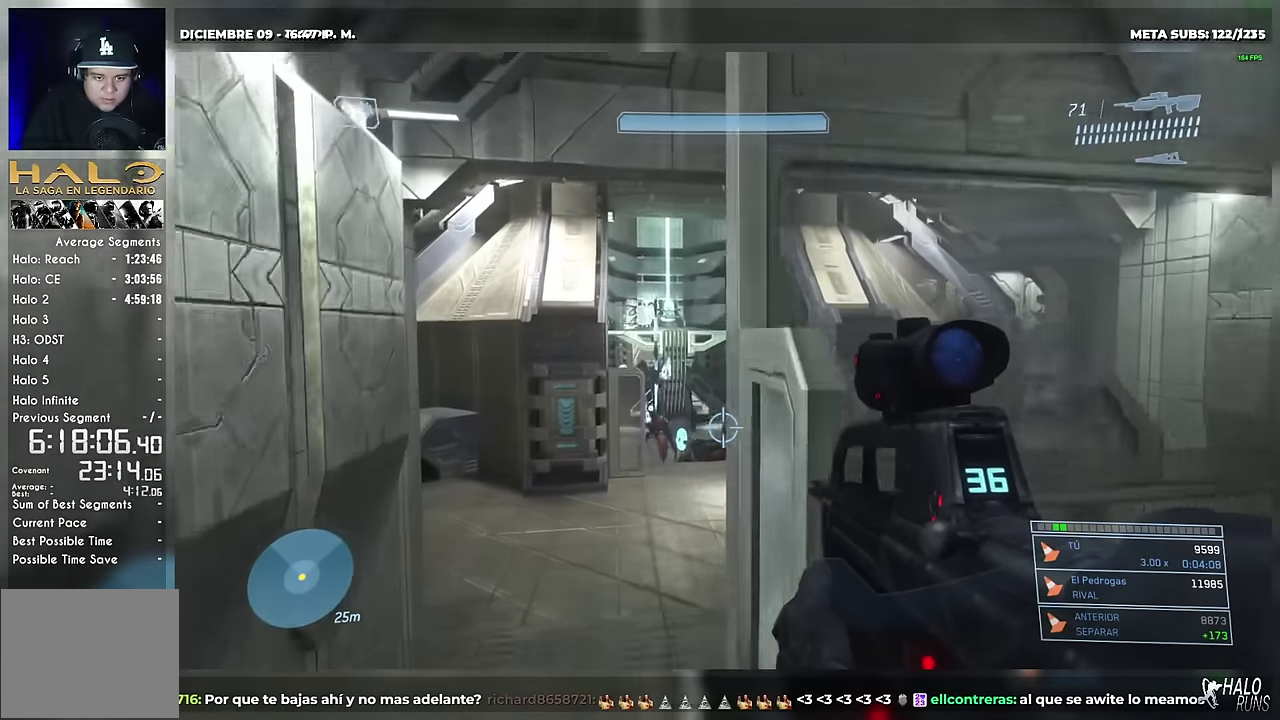
{"buttons": [], "left_stick": "up-left", "right_stick": "down"}
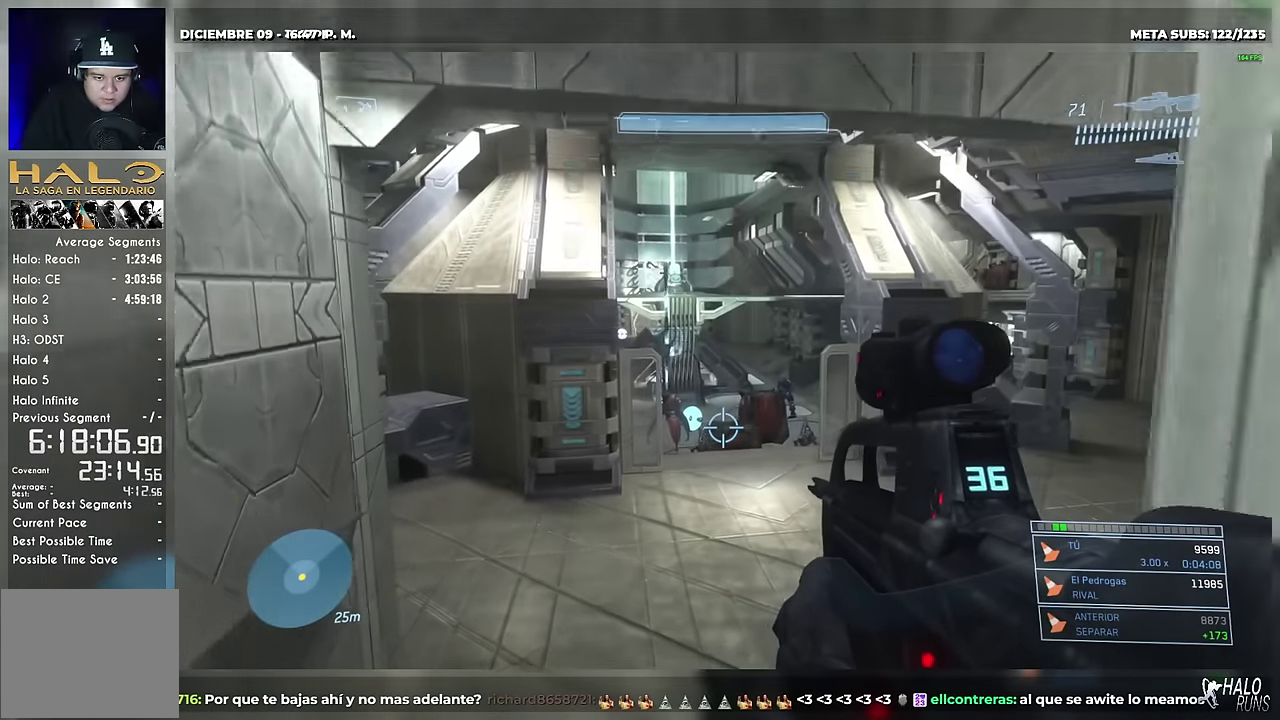
{"buttons": [], "left_stick": "up-left", "right_stick": "left"}
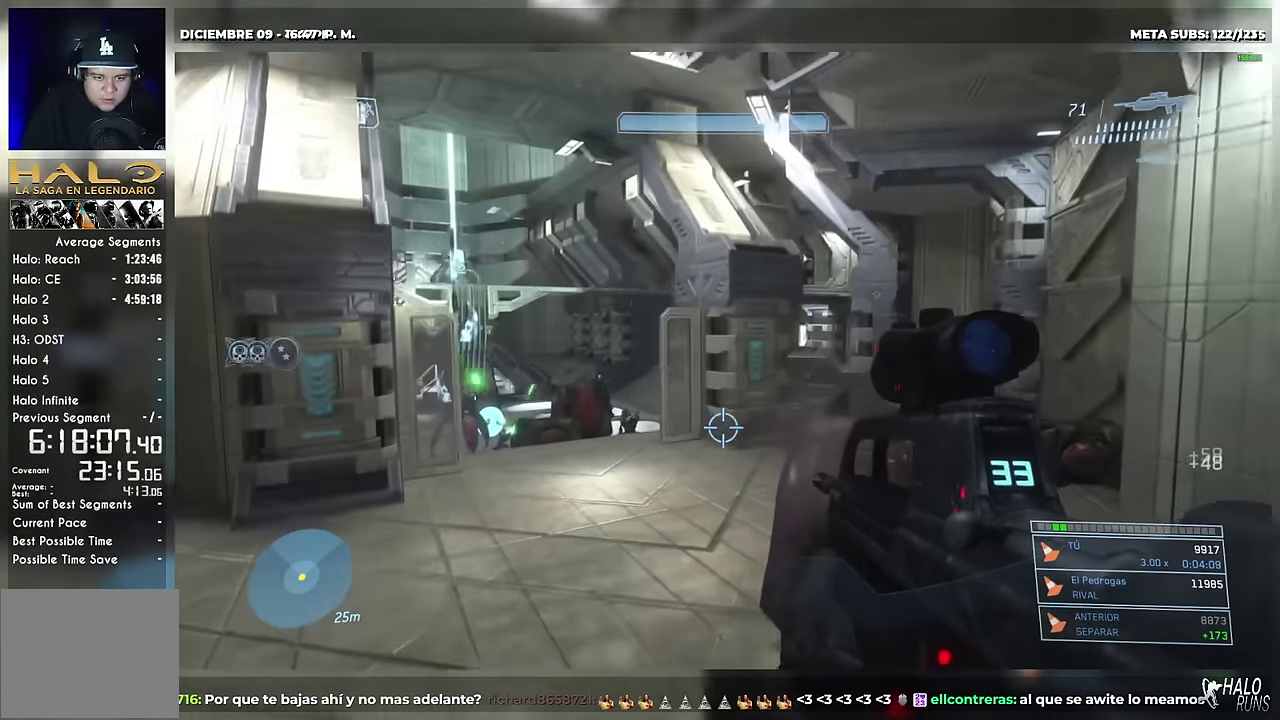
{"buttons": [], "left_stick": "up", "right_stick": "down-left"}
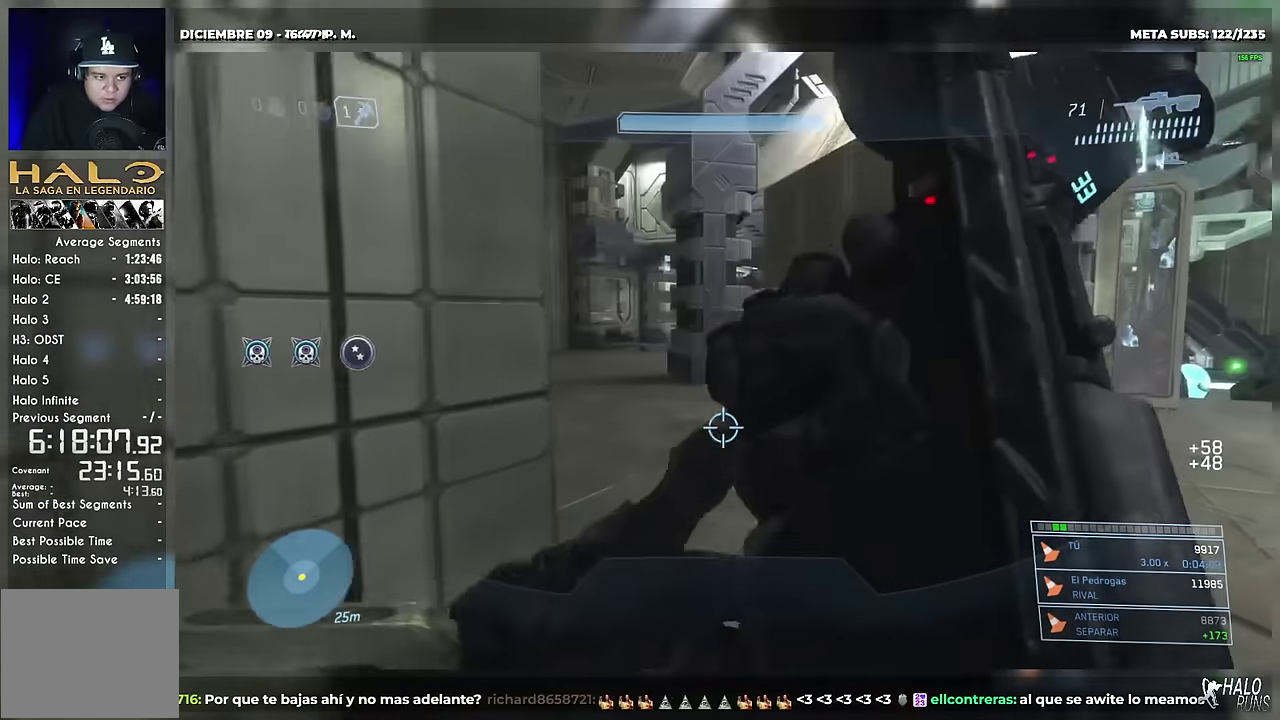
{"buttons": [], "left_stick": "up", "right_stick": "center"}
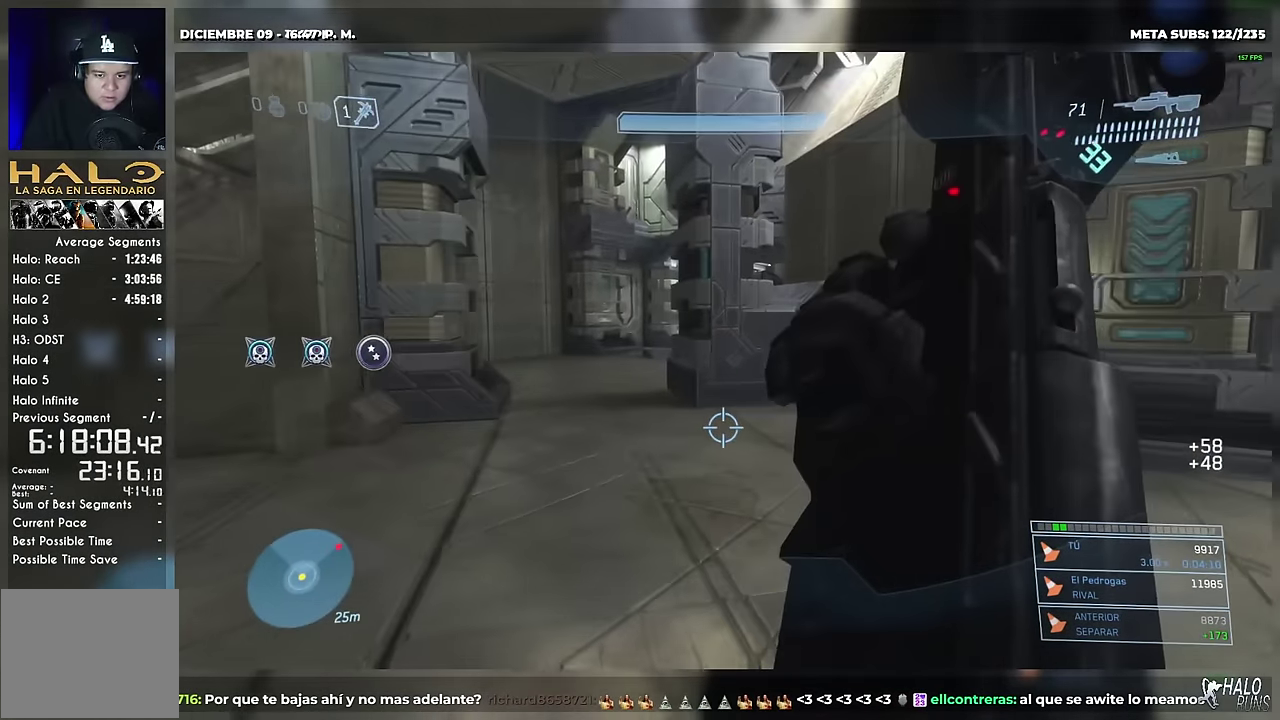
{"buttons": [], "left_stick": "up-left", "right_stick": "center"}
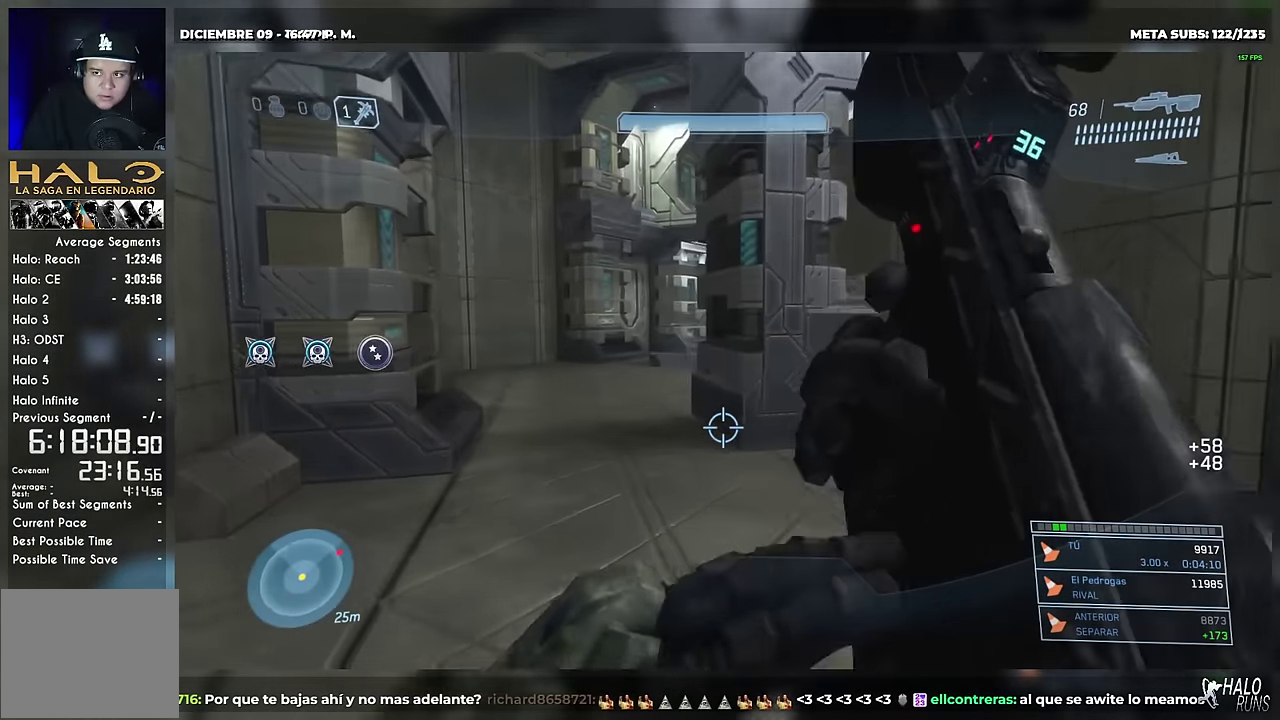
{"buttons": [], "left_stick": "up", "right_stick": "center"}
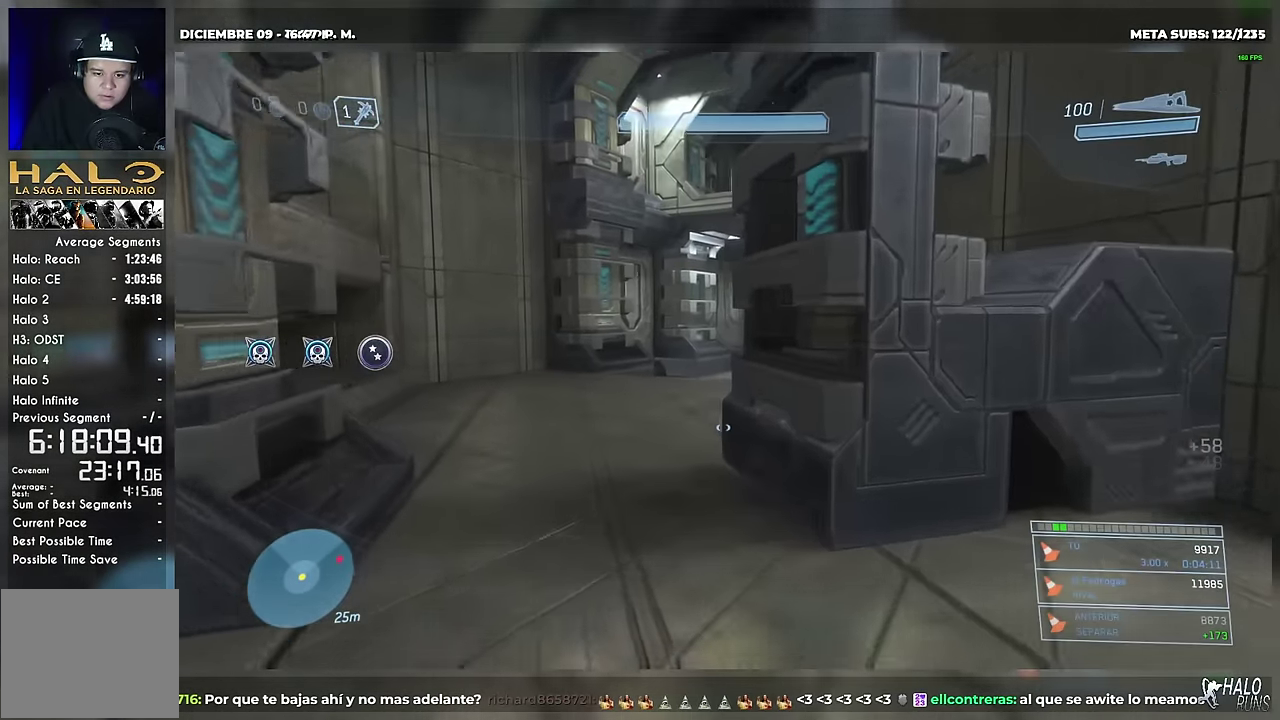
{"buttons": [], "left_stick": "up", "right_stick": "center"}
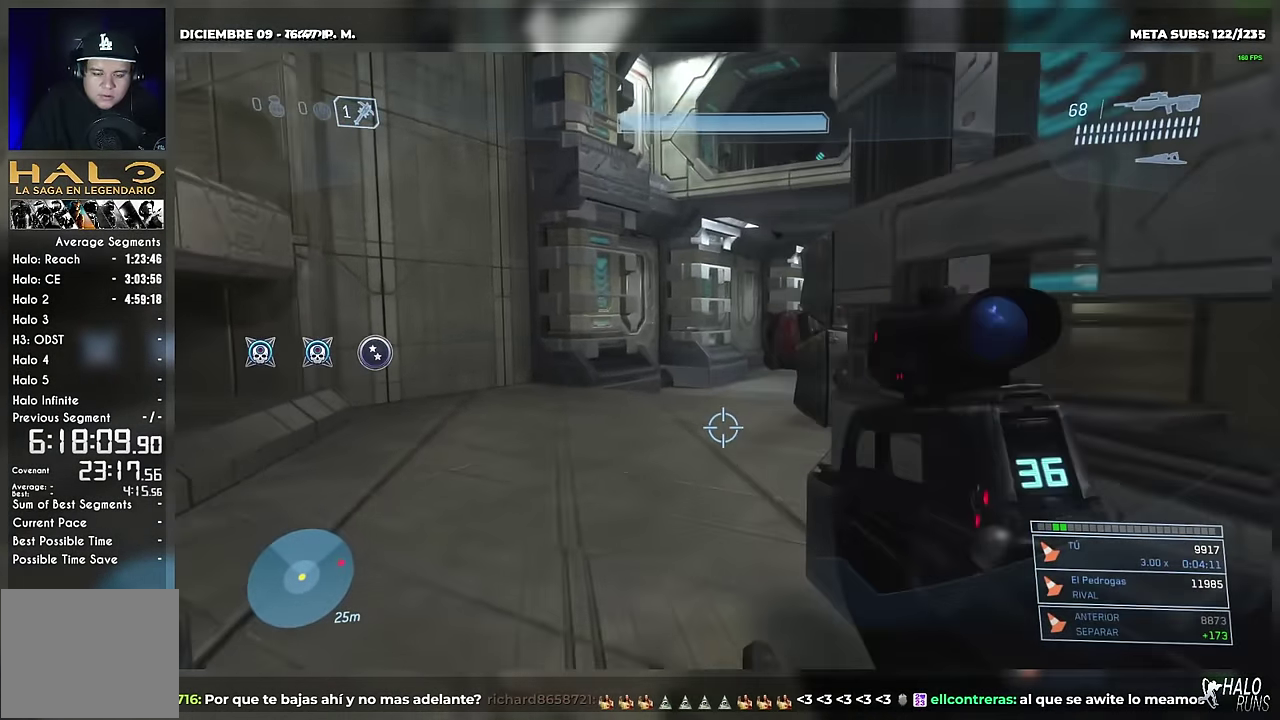
{"buttons": [], "left_stick": "up", "right_stick": "center"}
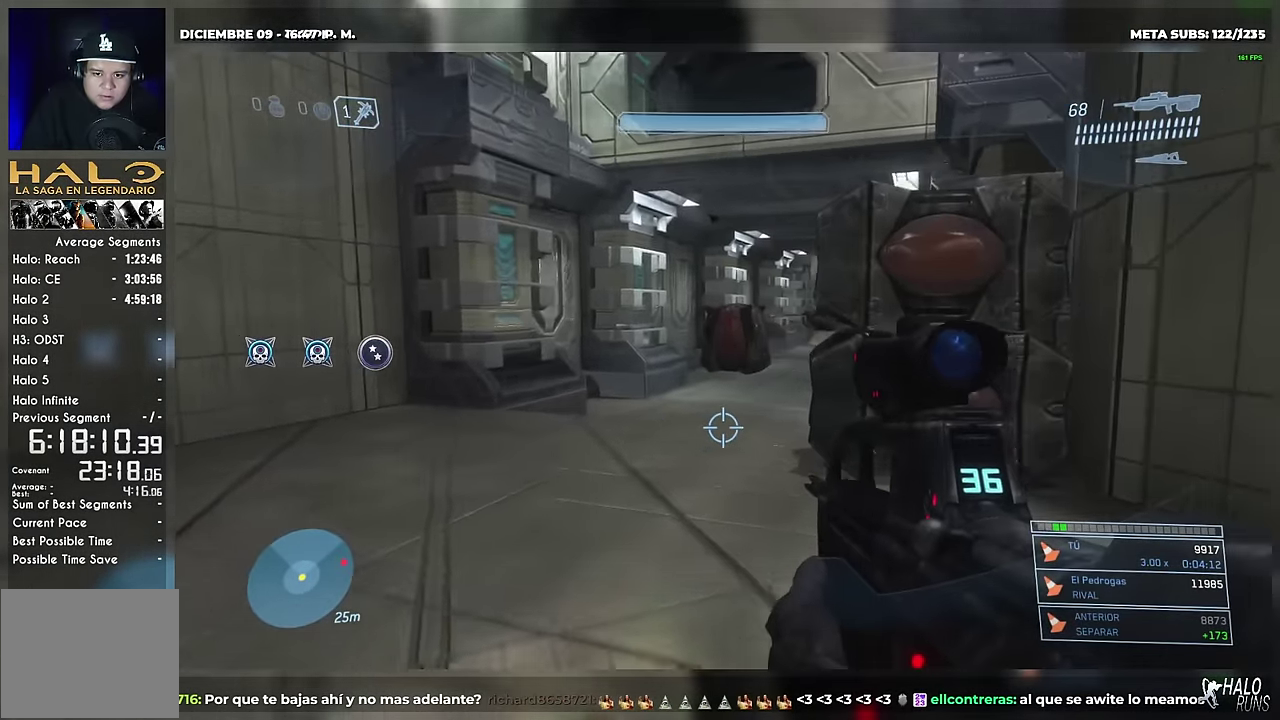
{"buttons": [], "left_stick": "up-right", "right_stick": "center"}
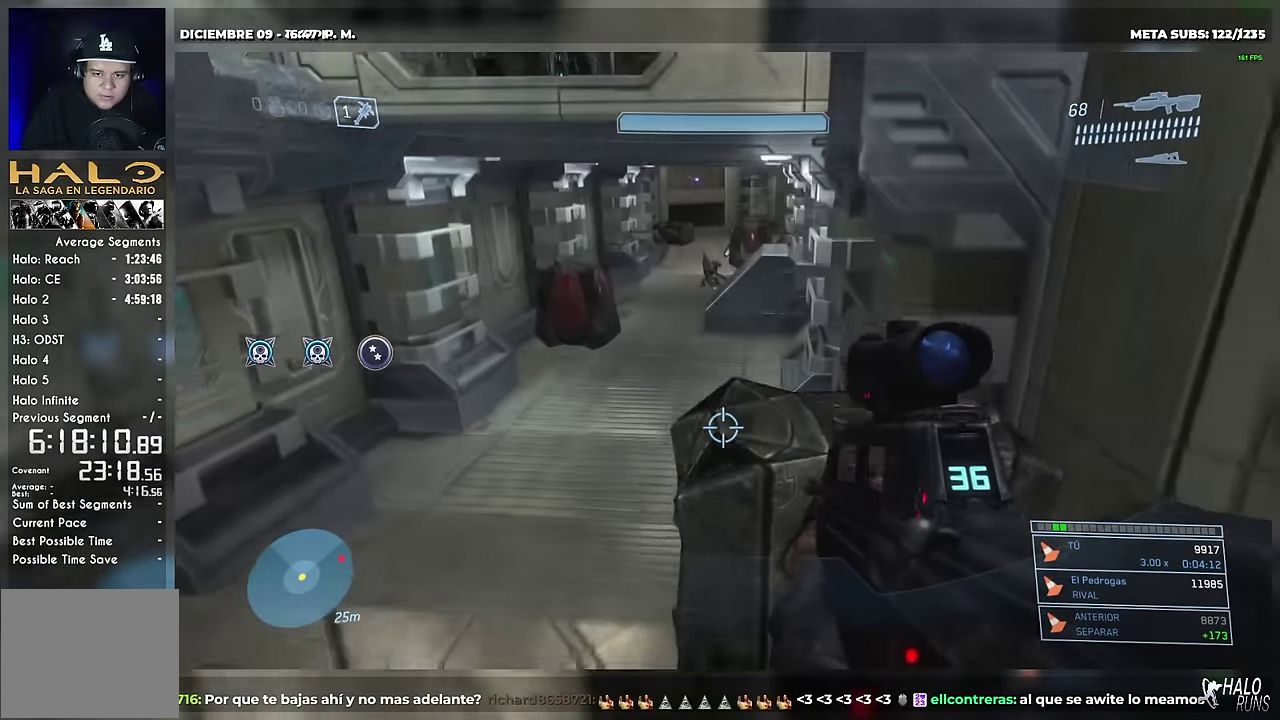
{"buttons": [], "left_stick": "up", "right_stick": "up-left"}
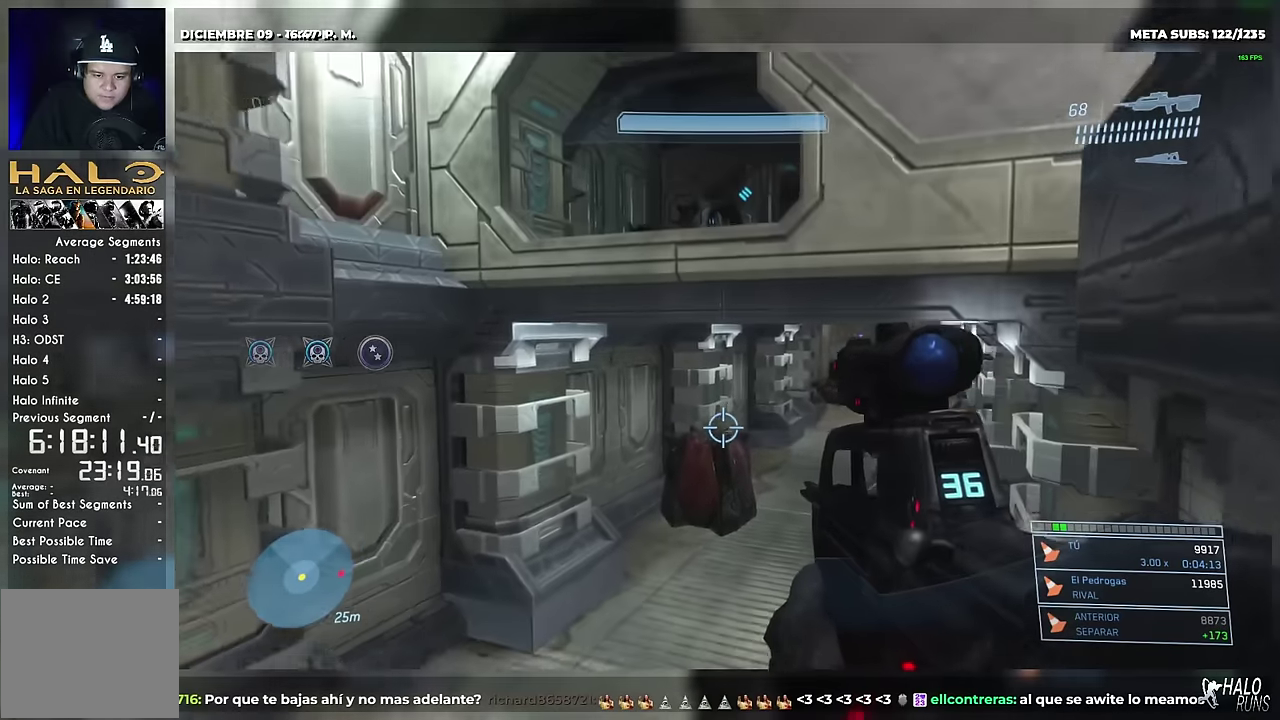
{"buttons": [], "left_stick": "up", "right_stick": "center"}
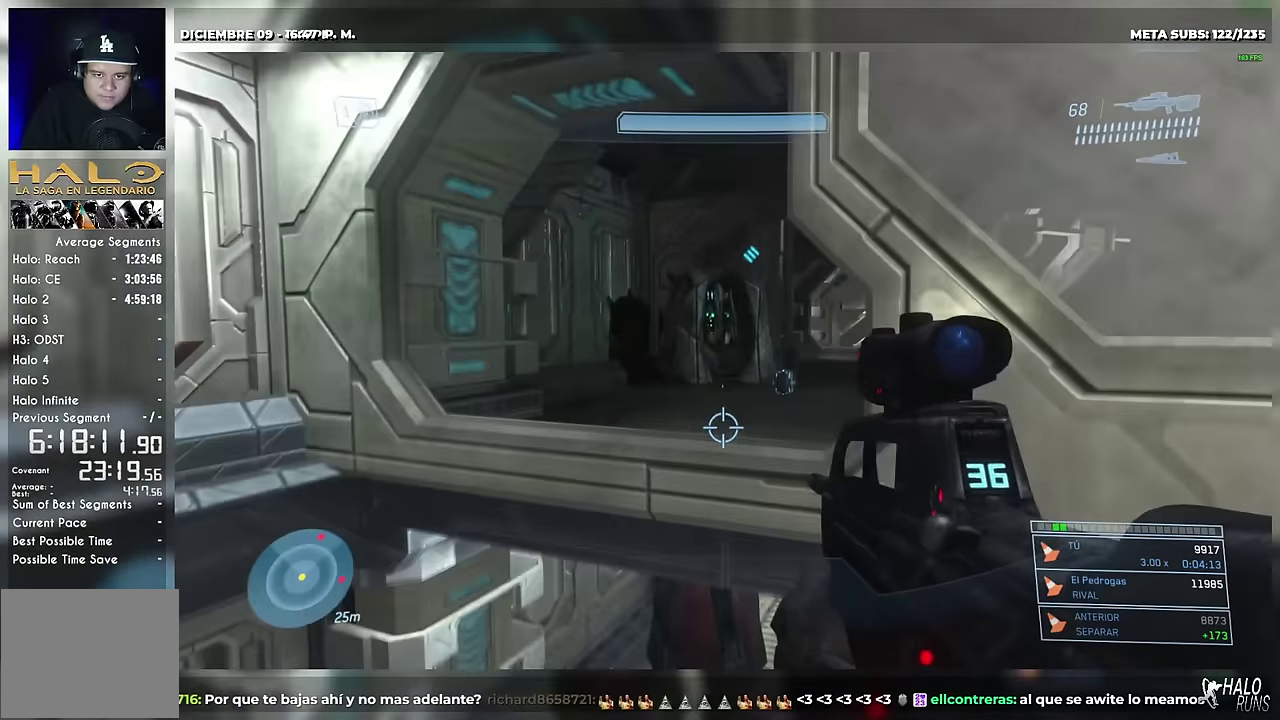
{"buttons": [], "left_stick": "up", "right_stick": "center"}
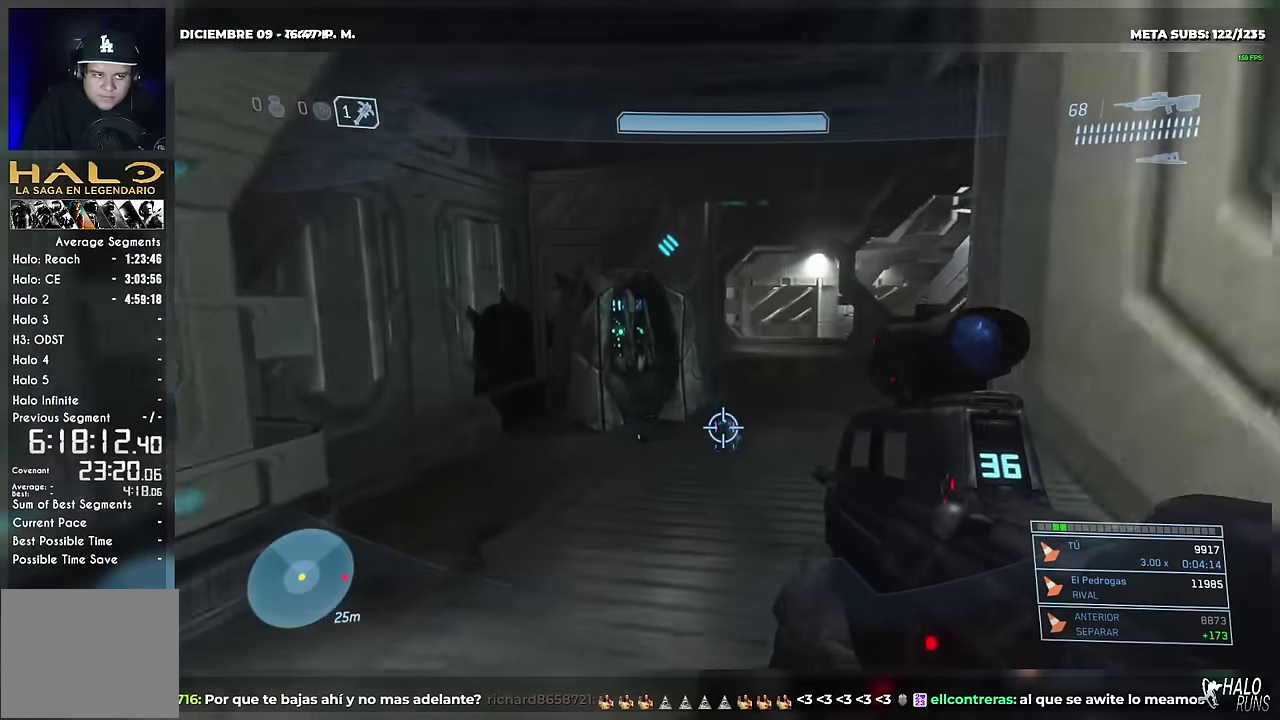
{"buttons": [], "left_stick": "left", "right_stick": "center"}
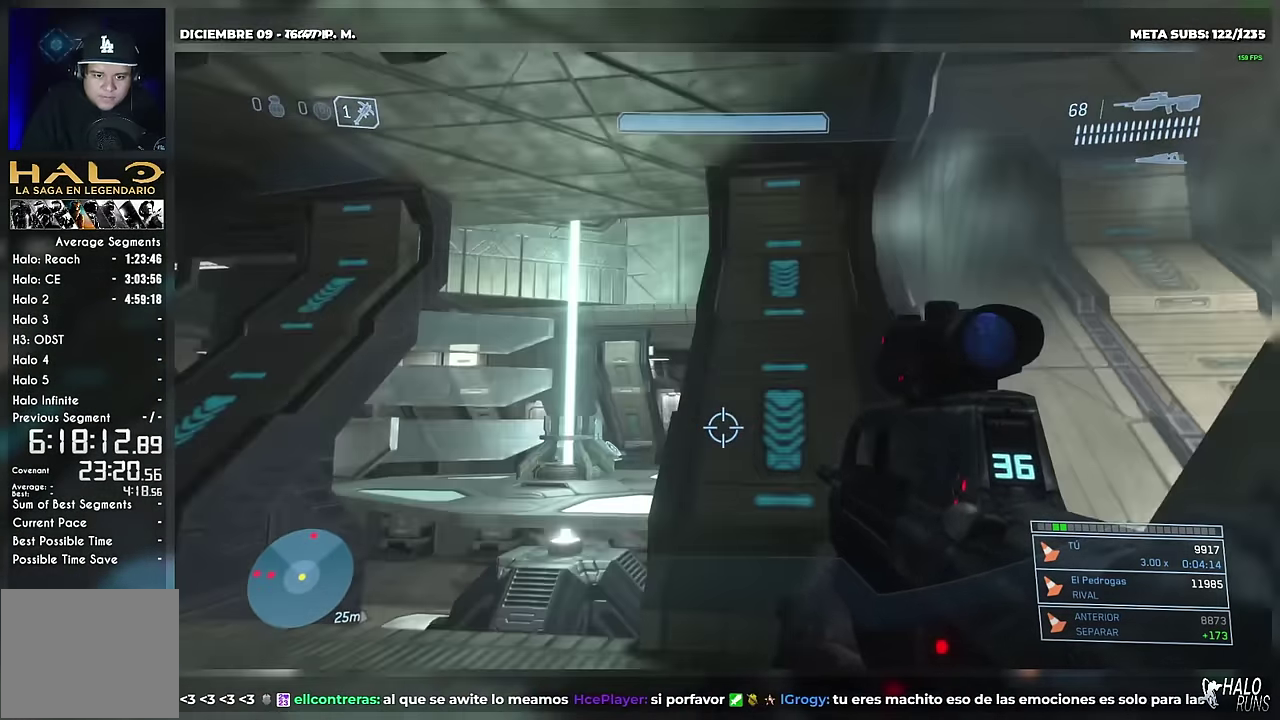
{"buttons": [], "left_stick": "left", "right_stick": "down-right"}
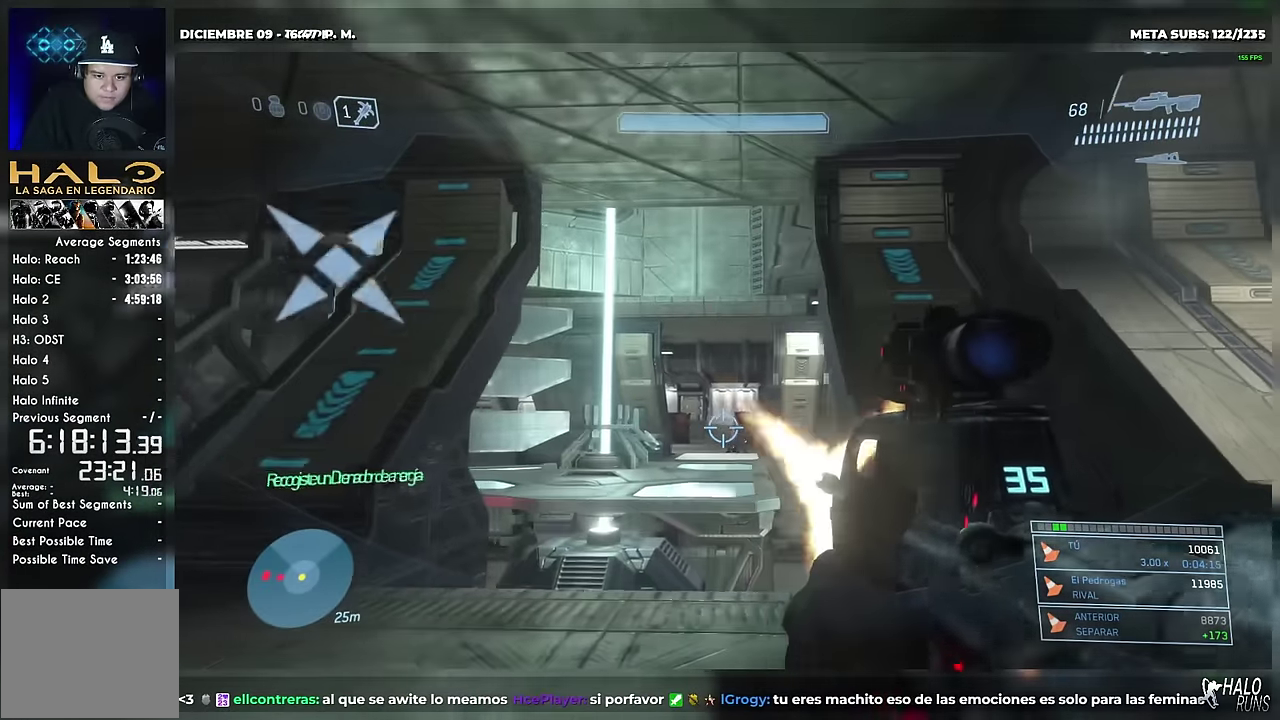
{"buttons": ["R2"], "left_stick": "up-left", "right_stick": "right"}
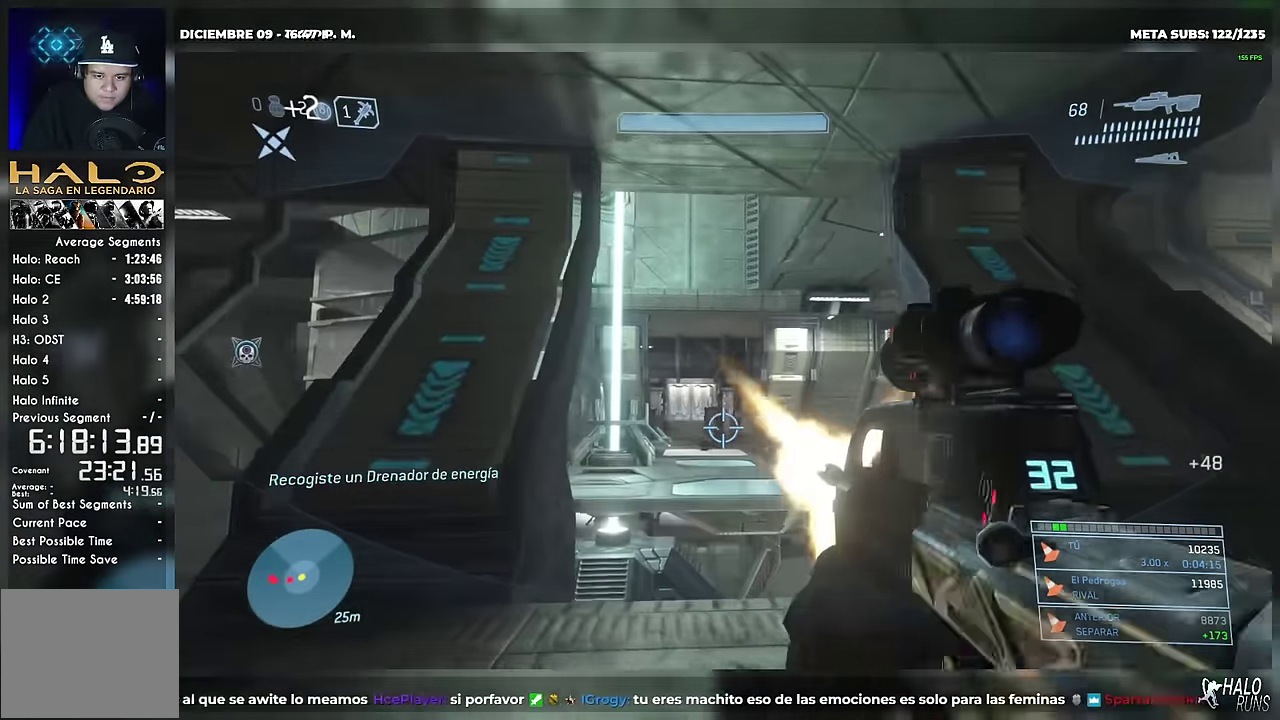
{"buttons": [], "left_stick": "up-right", "right_stick": "right"}
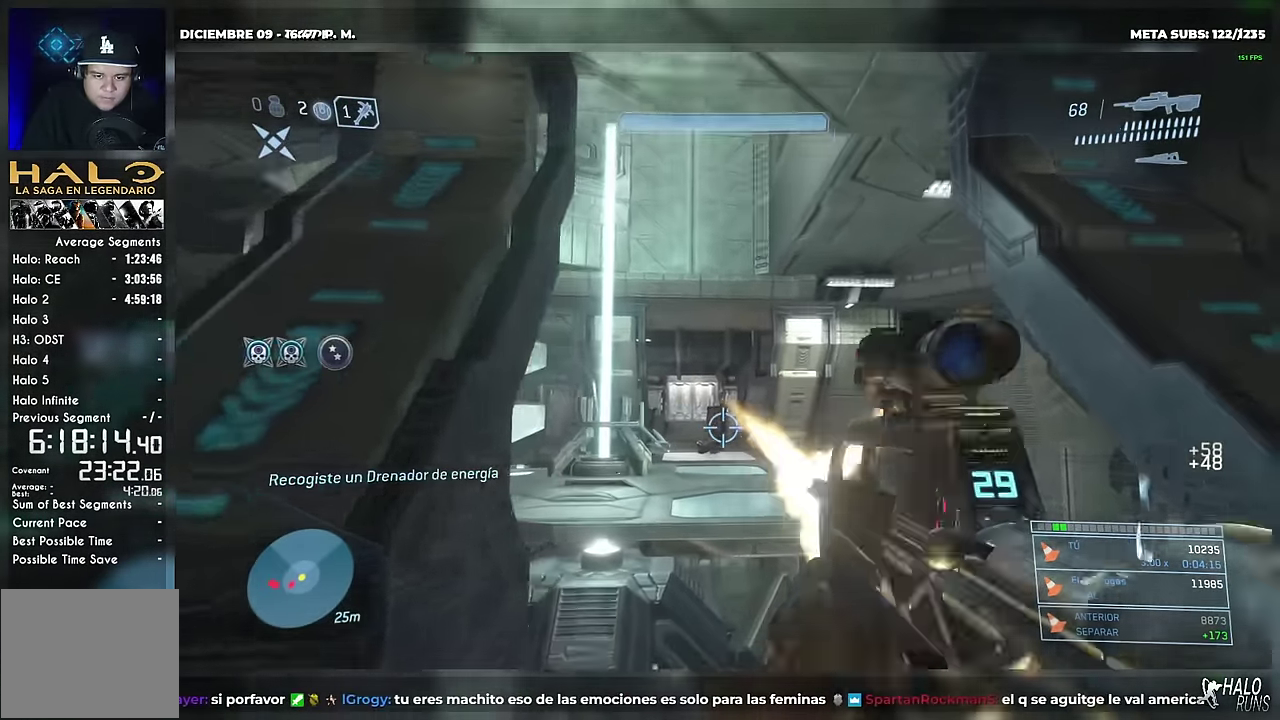
{"buttons": [], "left_stick": "up", "right_stick": "center"}
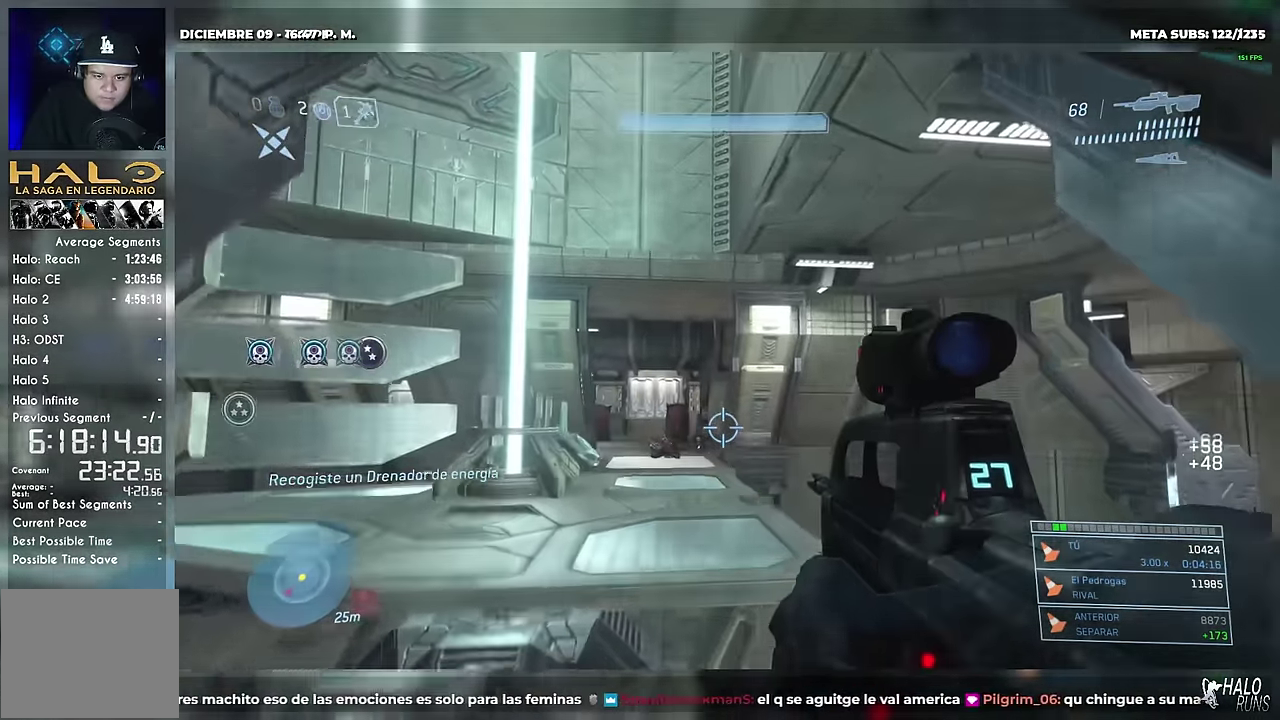
{"buttons": [], "left_stick": "up", "right_stick": "down"}
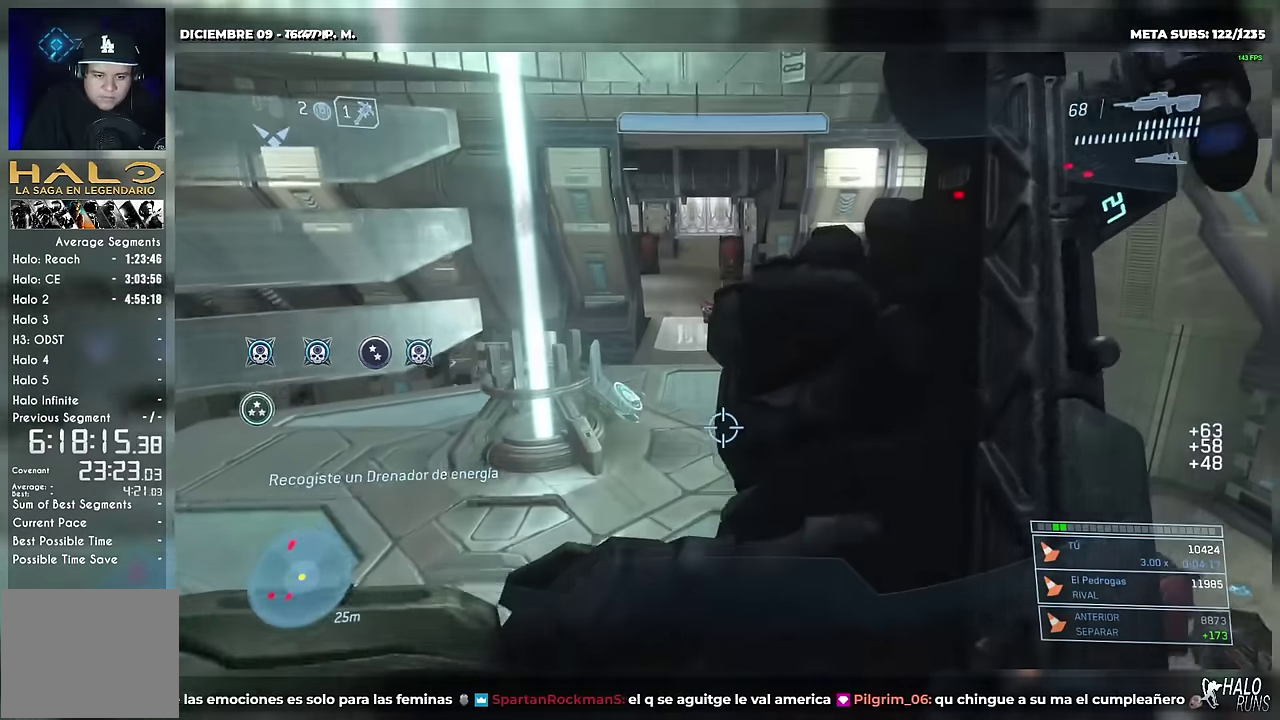
{"buttons": ["R1"], "left_stick": "up", "right_stick": "up-left"}